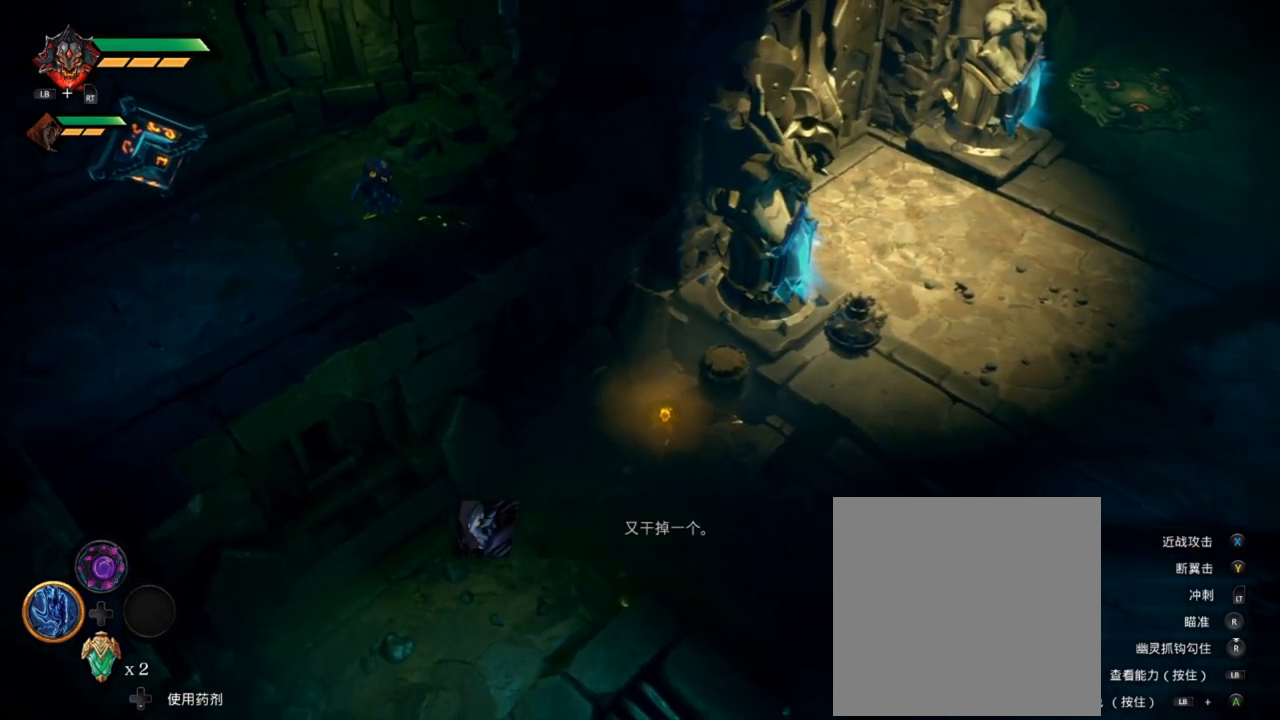
Gameplay with a controller (Xbox layout); each line is a JSON object with the inputs held at the frame after it. "events" lists button and stick changes between this image and that frame as [ms after this image, input, new state], when the widget could be followed in between.
{"buttons": [], "left_stick": "down-right", "right_stick": "center", "events": [[84, "A", "down"], [284, "A", "up"]]}
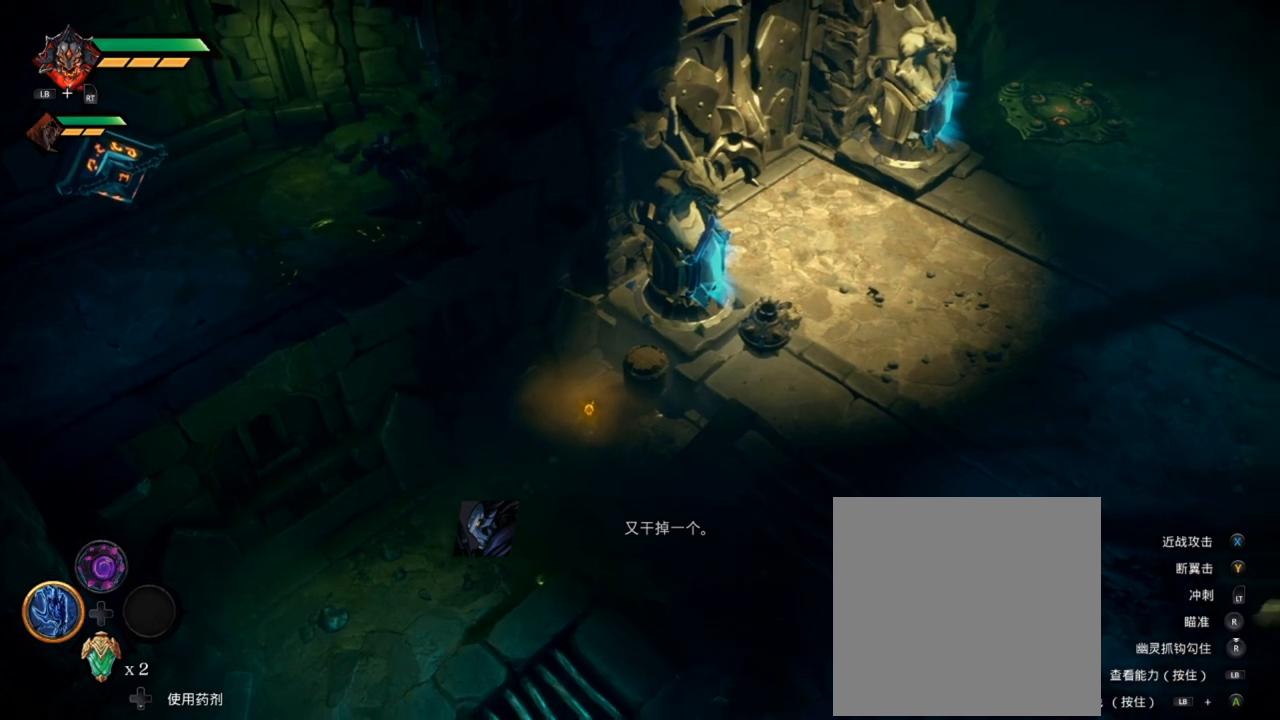
{"buttons": [], "left_stick": "down-right", "right_stick": "center", "events": [[17, "L1", "down"], [83, "A", "down"], [217, "A", "up"], [217, "L1", "up"]]}
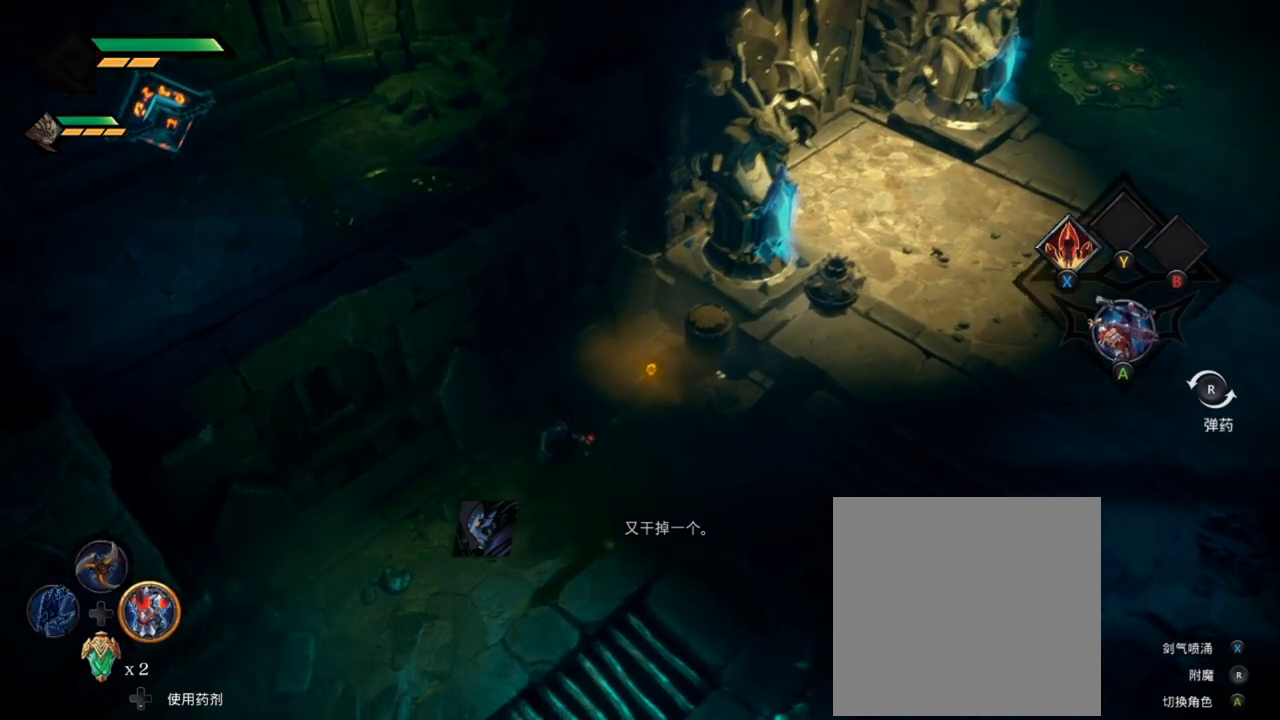
{"buttons": [], "left_stick": "down-right", "right_stick": "center", "events": []}
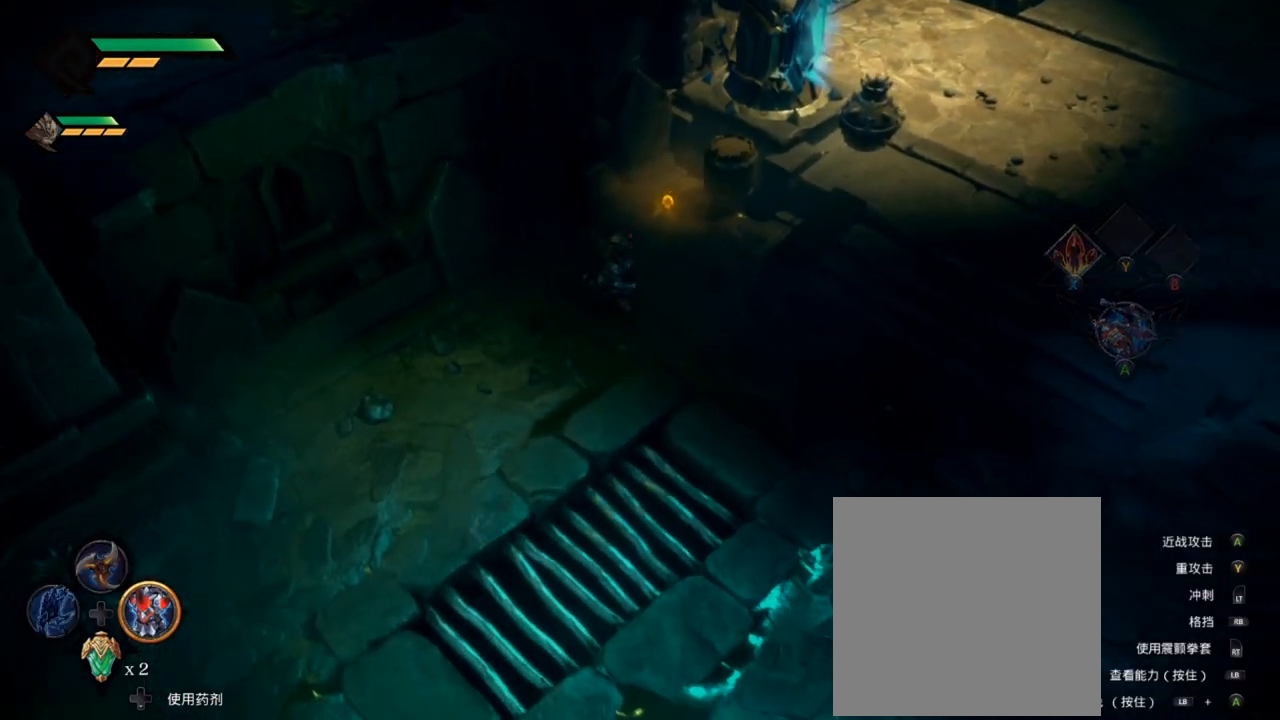
{"buttons": [], "left_stick": "down-right", "right_stick": "center", "events": []}
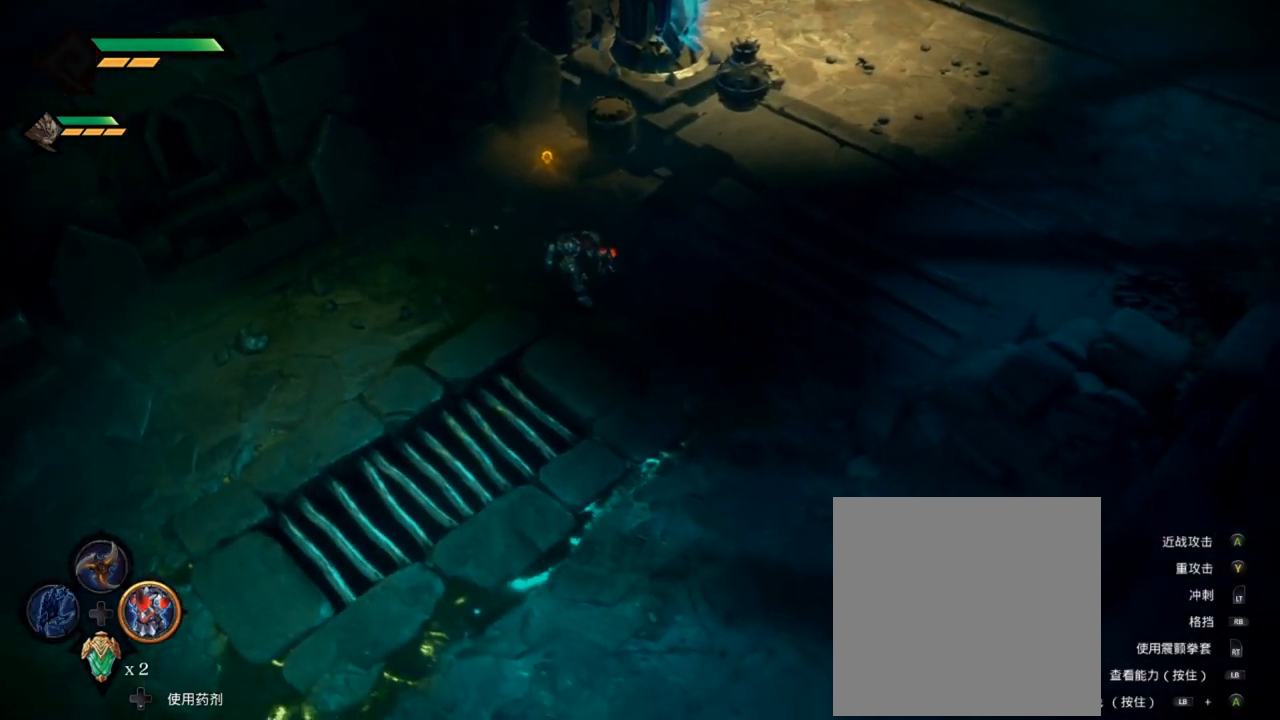
{"buttons": [], "left_stick": "right", "right_stick": "center", "events": [[84, "left_stick", "right"]]}
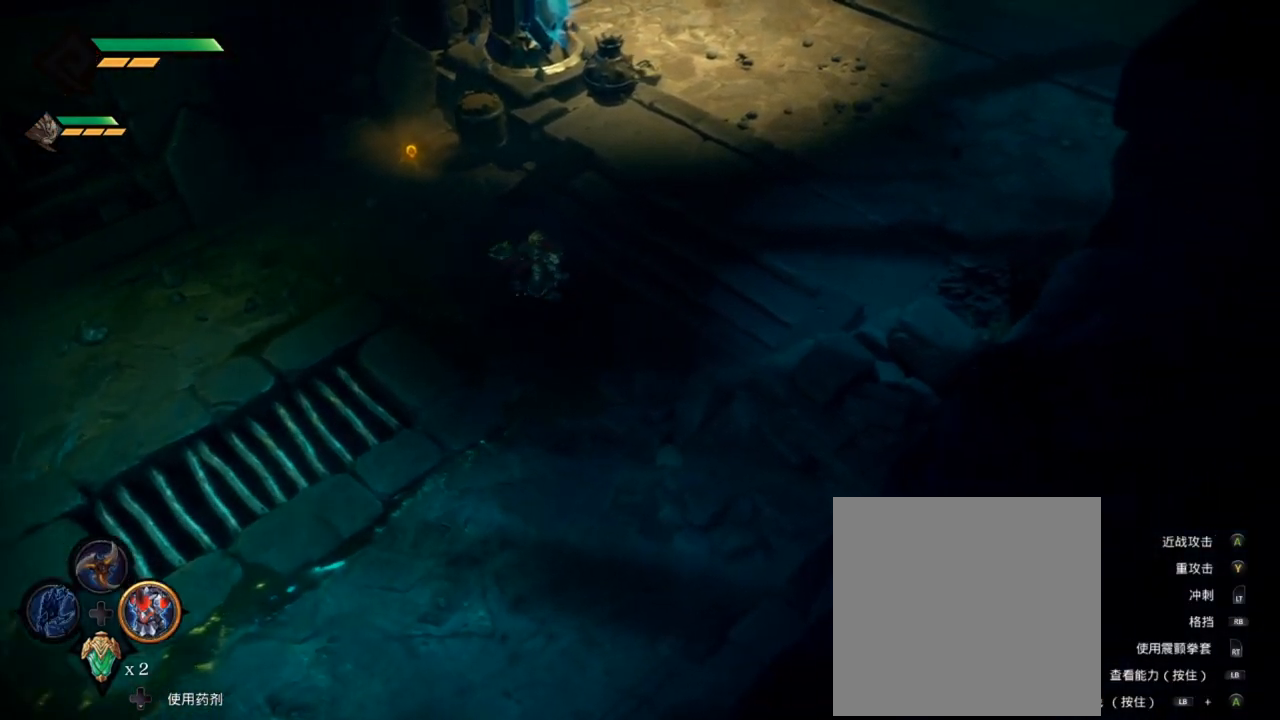
{"buttons": [], "left_stick": "up-right", "right_stick": "center", "events": [[50, "left_stick", "up-right"], [350, "DPAD_UP", "down"], [484, "DPAD_UP", "up"]]}
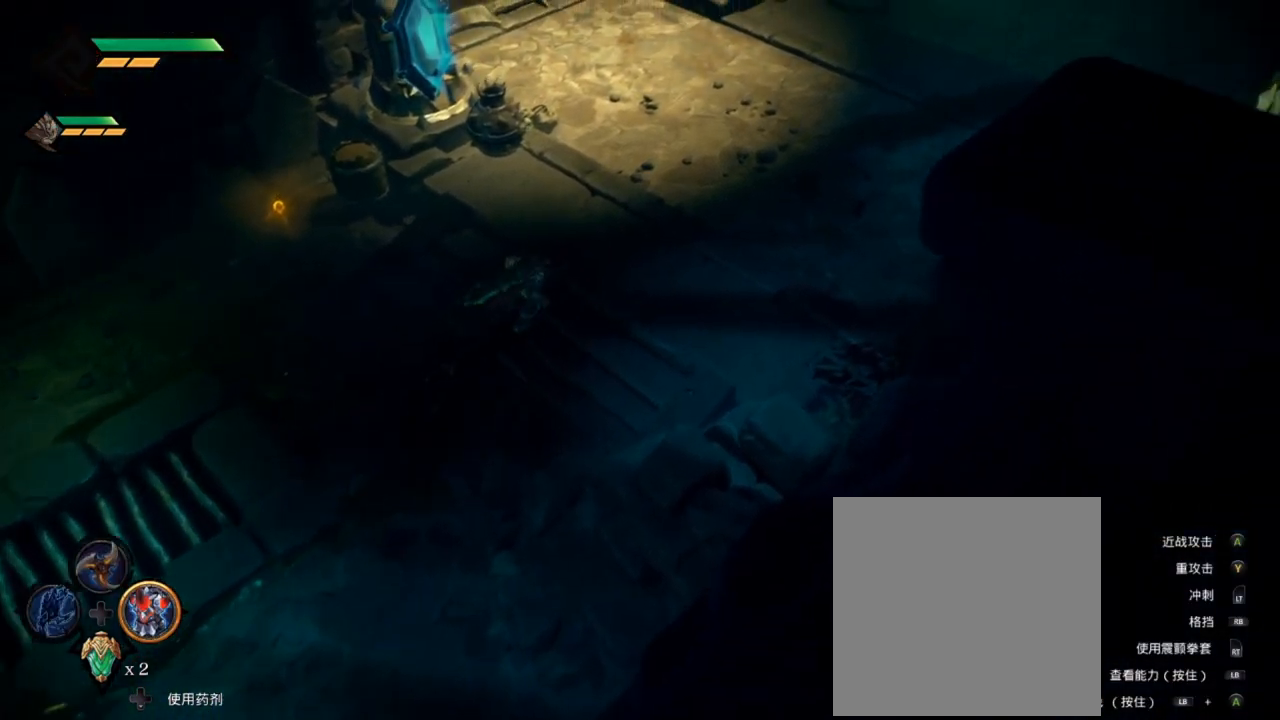
{"buttons": [], "left_stick": "up-right", "right_stick": "center", "events": []}
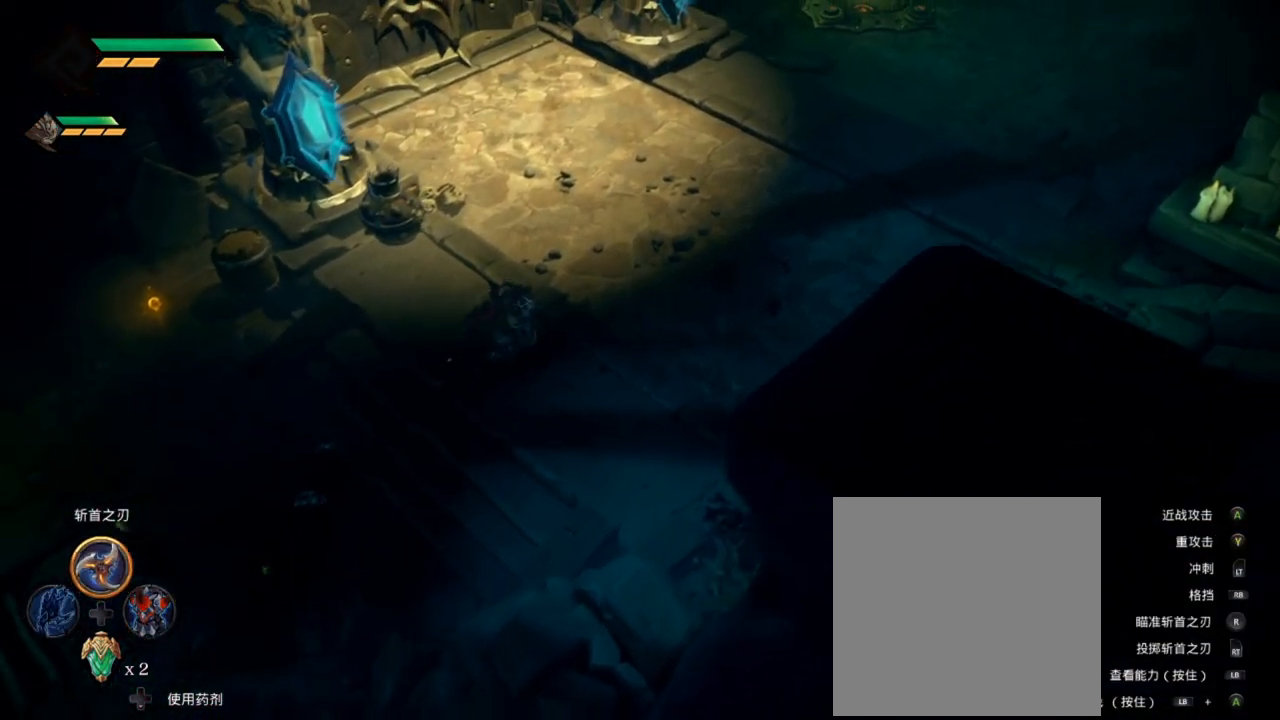
{"buttons": [], "left_stick": "up-right", "right_stick": "up-left", "events": [[484, "right_stick", "up-left"]]}
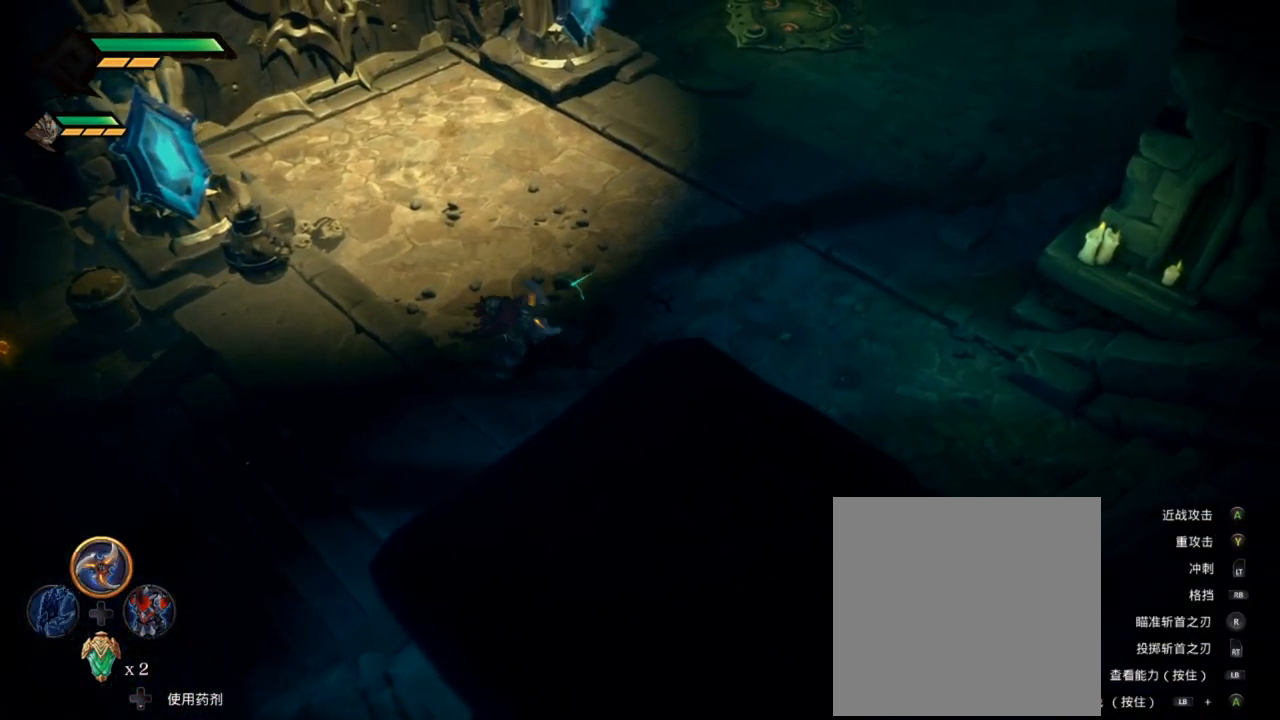
{"buttons": [], "left_stick": "center", "right_stick": "up-left", "events": [[284, "left_stick", "center"]]}
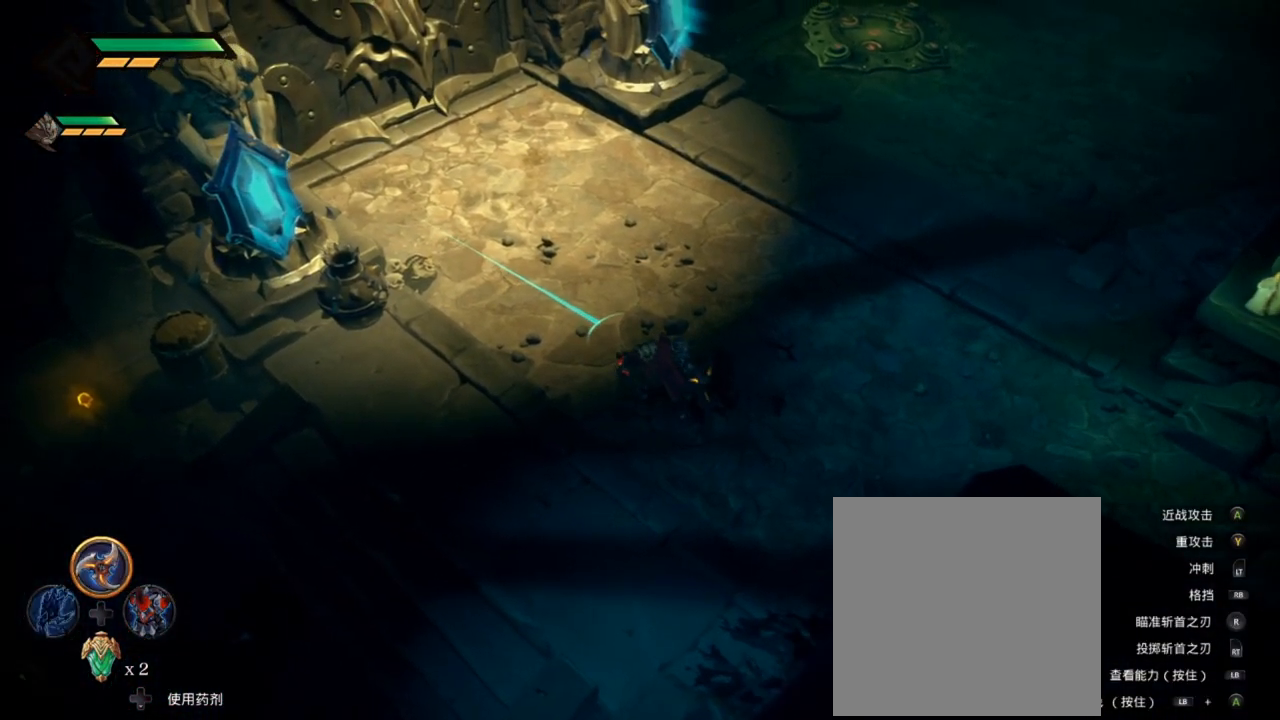
{"buttons": [], "left_stick": "center", "right_stick": "up-left", "events": []}
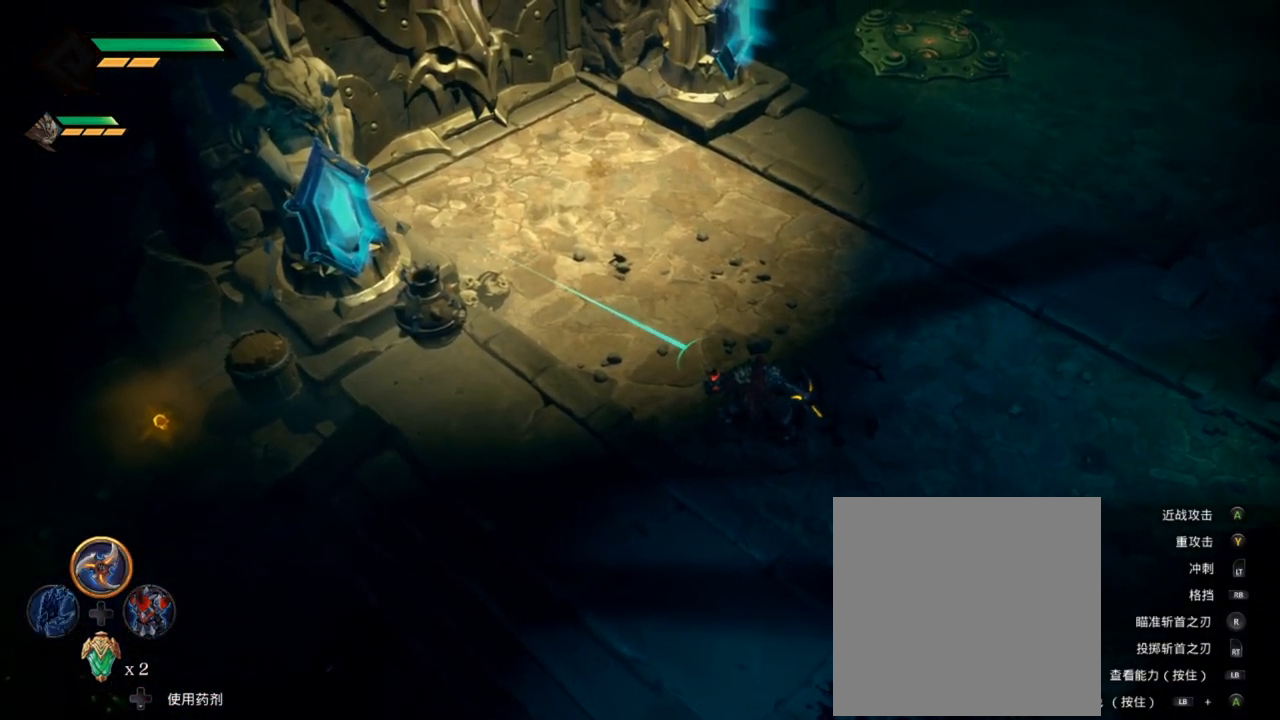
{"buttons": ["L2"], "left_stick": "center", "right_stick": "up-left", "events": [[317, "L2", "down"]]}
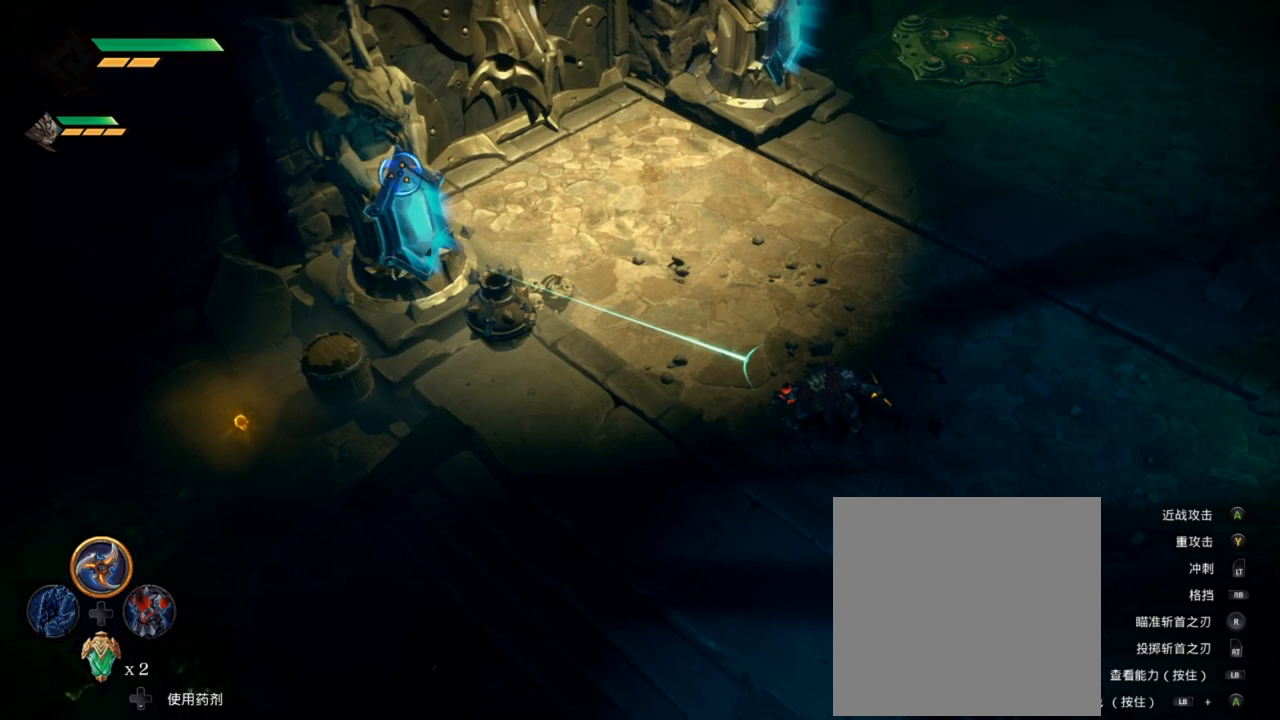
{"buttons": ["L2"], "left_stick": "center", "right_stick": "up", "events": [[150, "right_stick", "up"]]}
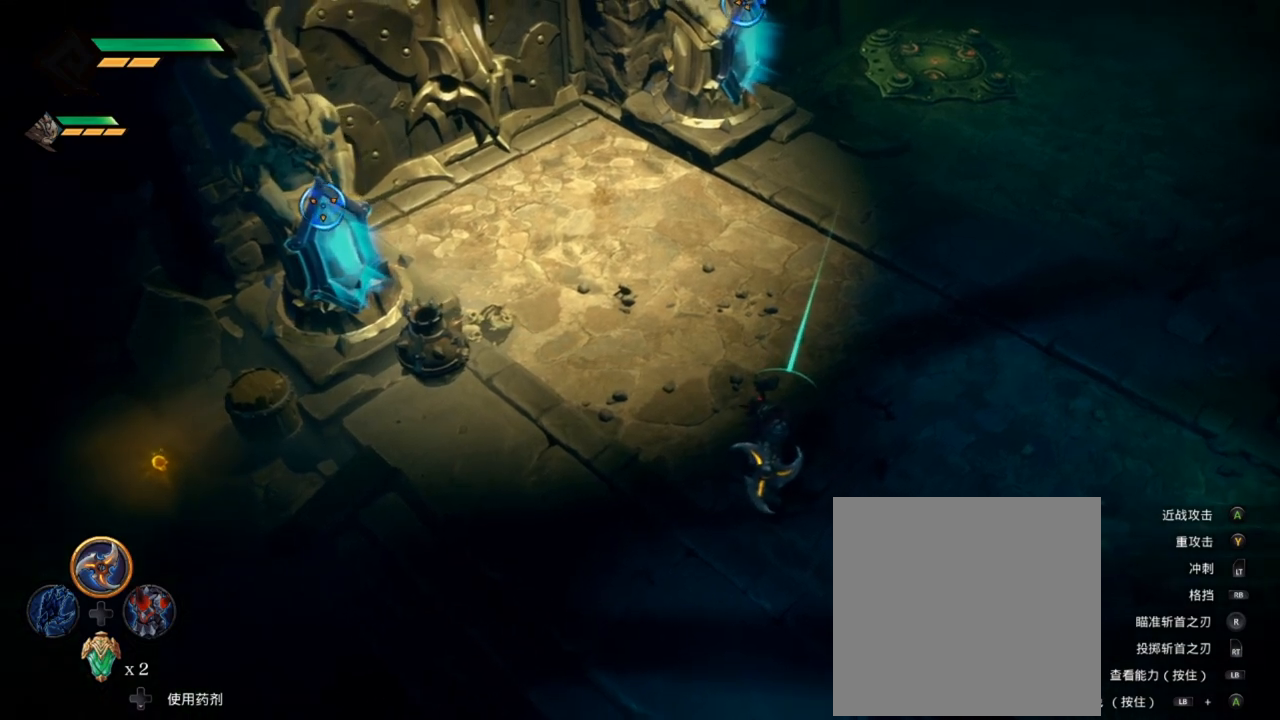
{"buttons": ["L2"], "left_stick": "center", "right_stick": "up", "events": [[217, "R2", "down"], [384, "R2", "up"]]}
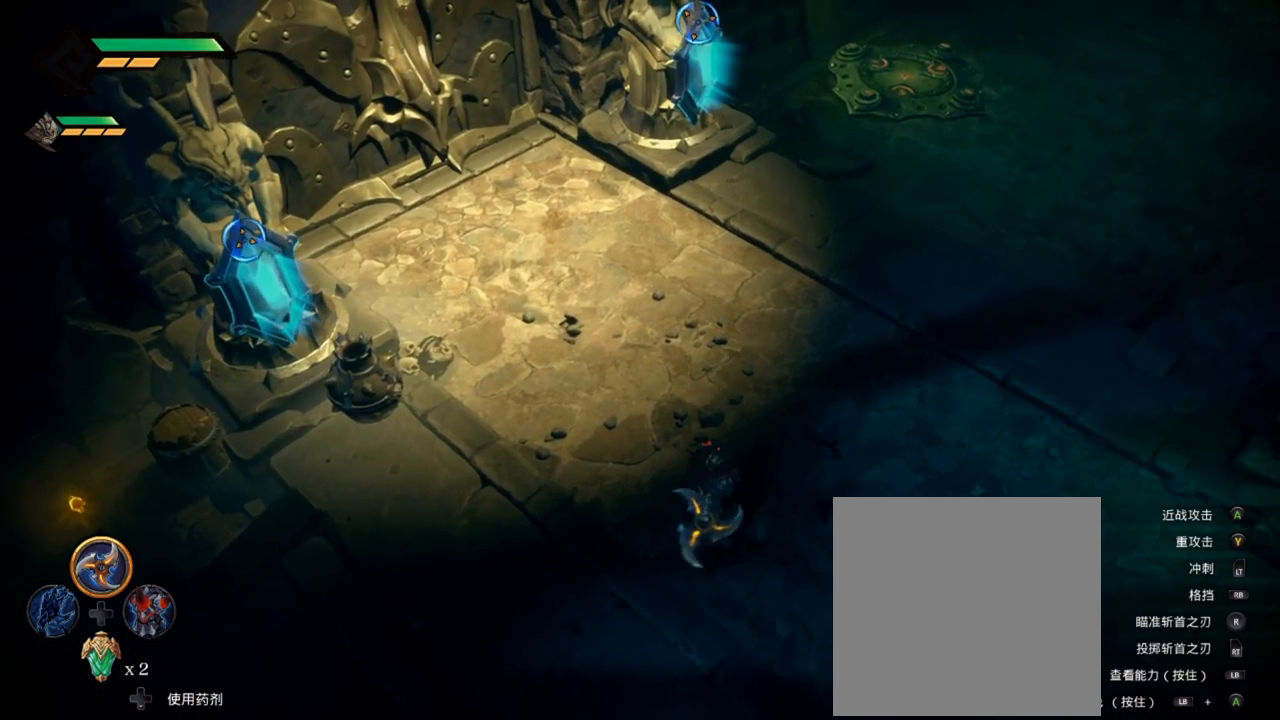
{"buttons": [], "left_stick": "center", "right_stick": "center", "events": [[350, "right_stick", "center"], [450, "L2", "up"]]}
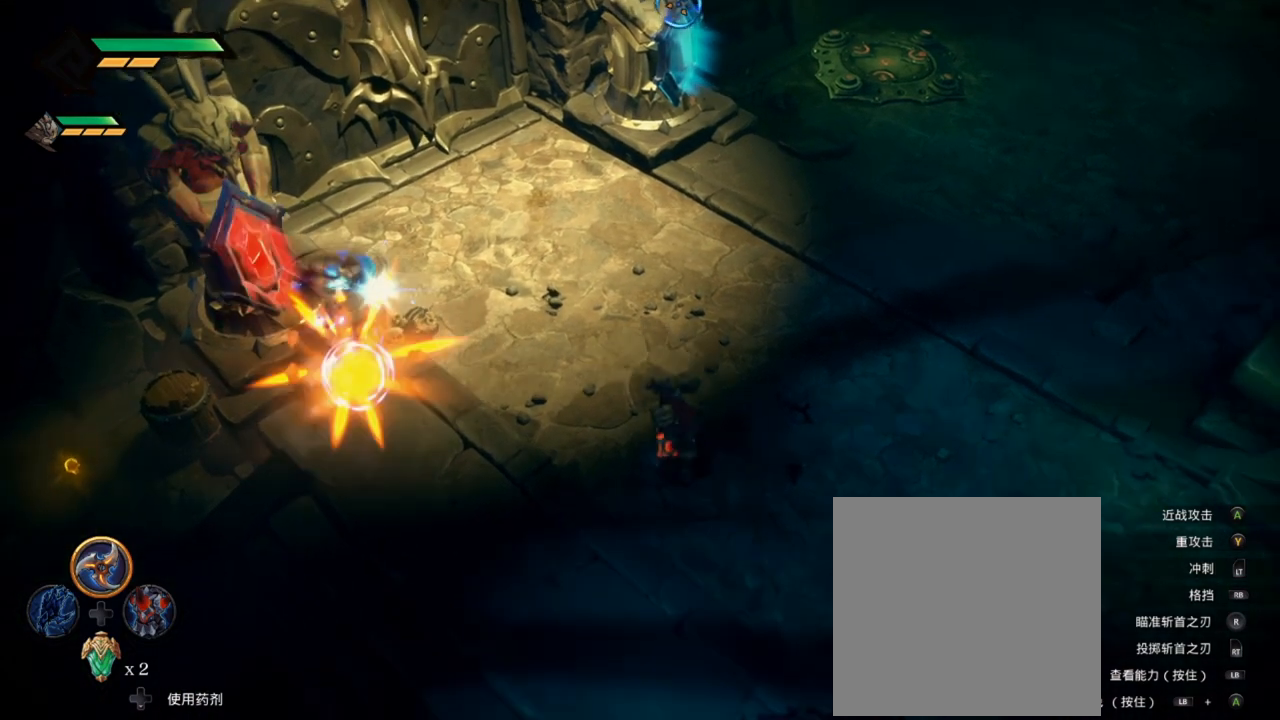
{"buttons": [], "left_stick": "up", "right_stick": "center", "events": [[451, "left_stick", "up"]]}
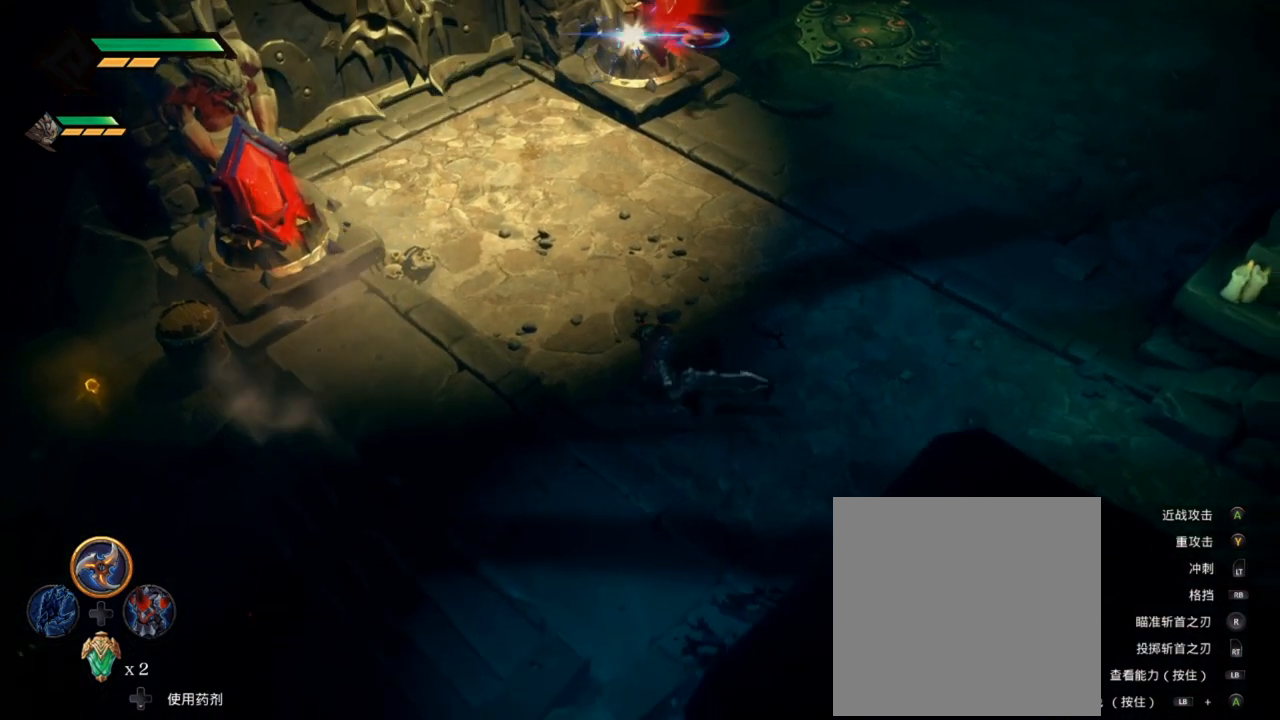
{"buttons": [], "left_stick": "up-left", "right_stick": "center", "events": [[484, "left_stick", "up-left"]]}
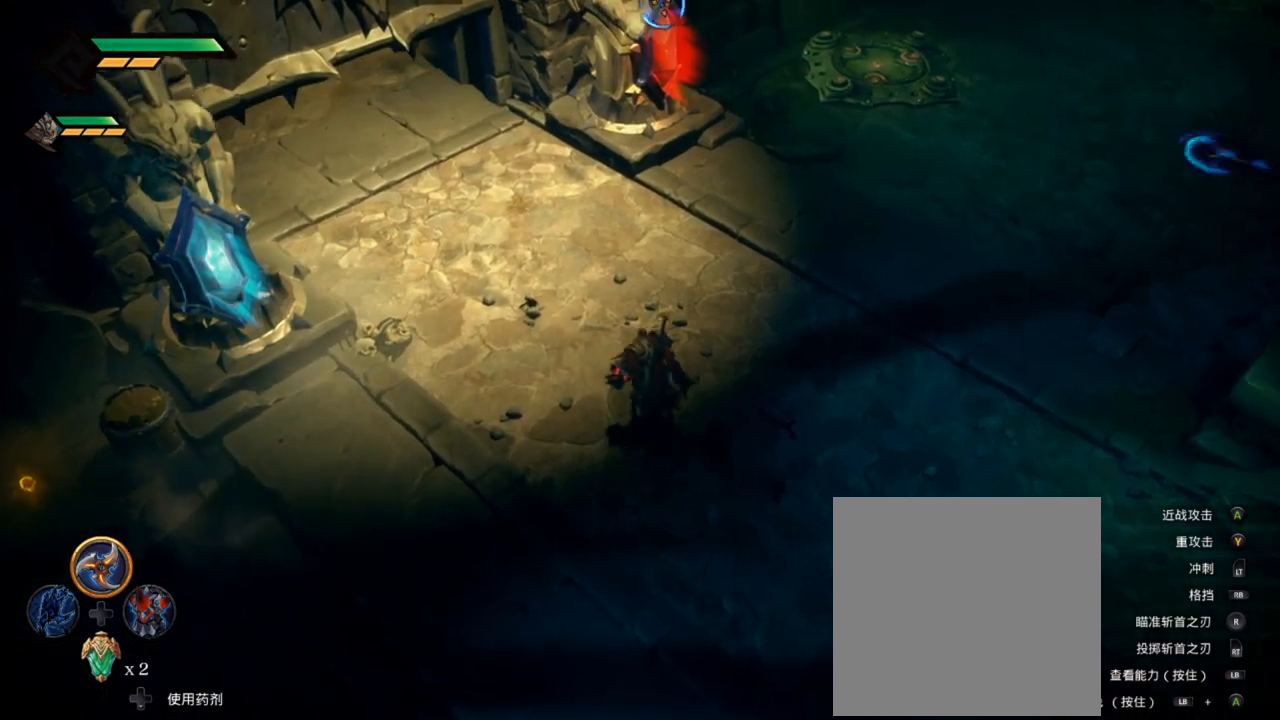
{"buttons": [], "left_stick": "up-left", "right_stick": "center", "events": []}
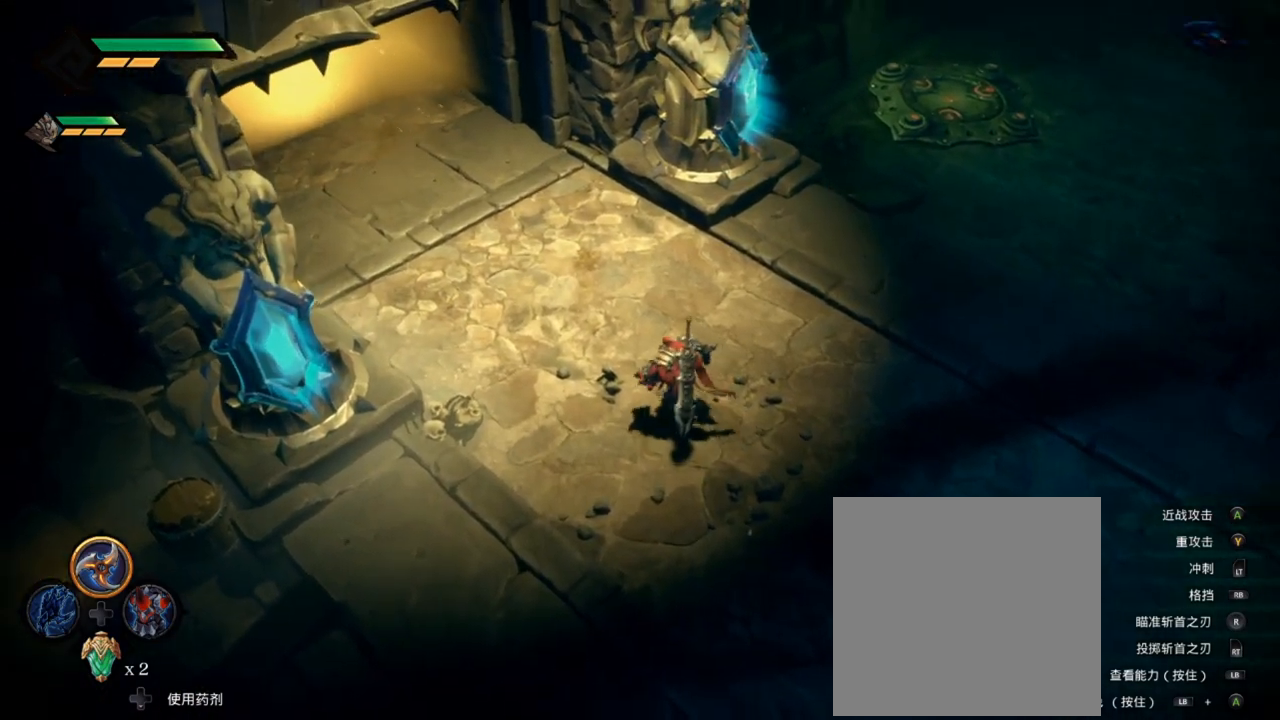
{"buttons": [], "left_stick": "center", "right_stick": "center", "events": [[284, "left_stick", "center"]]}
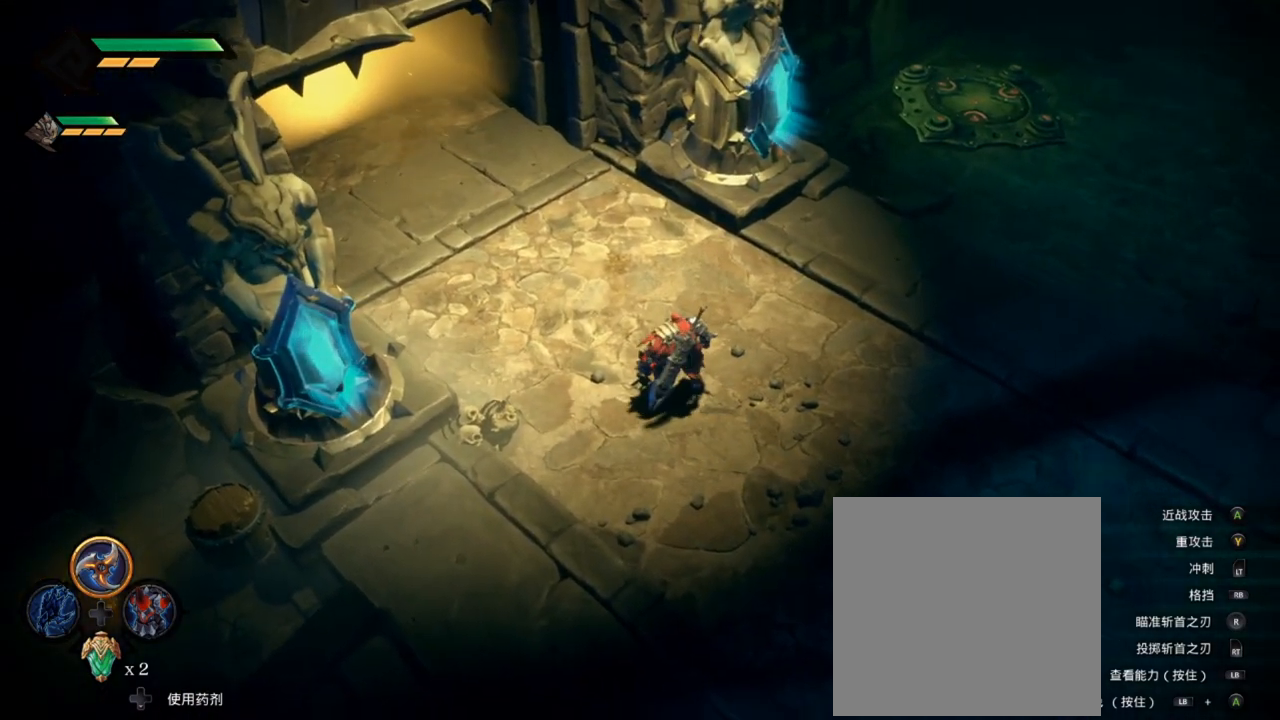
{"buttons": [], "left_stick": "center", "right_stick": "center", "events": []}
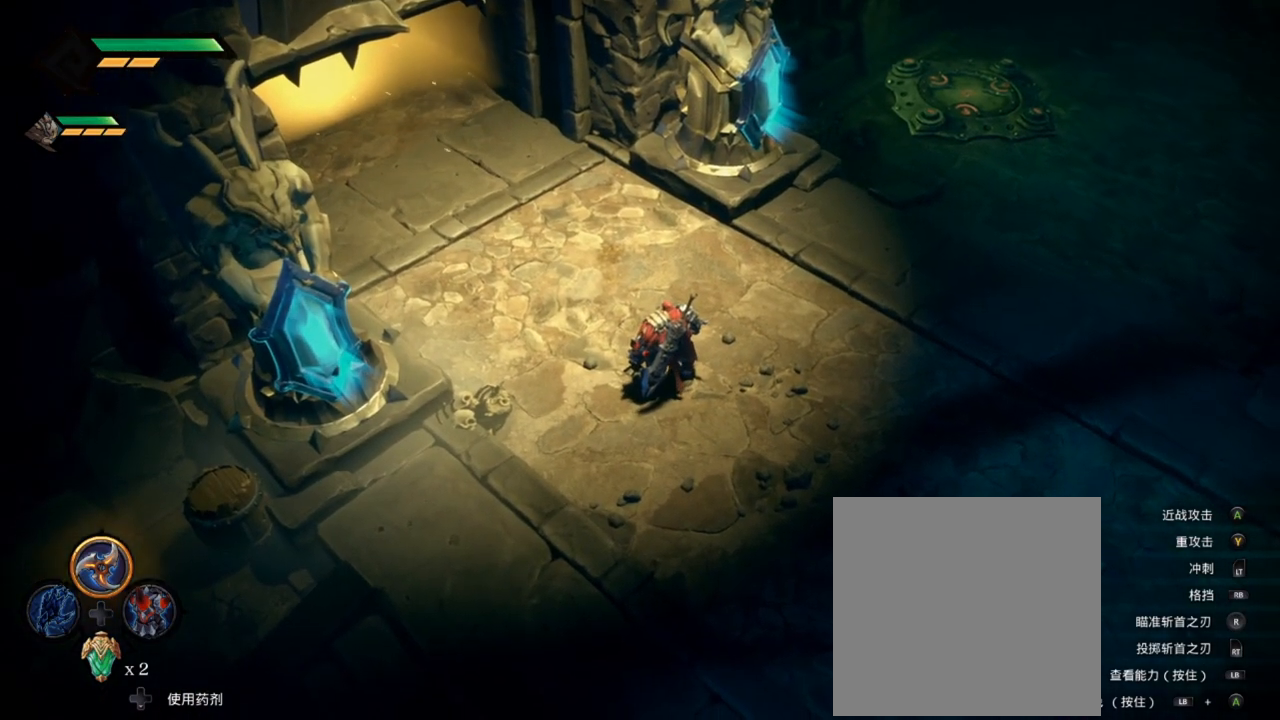
{"buttons": [], "left_stick": "center", "right_stick": "center", "events": []}
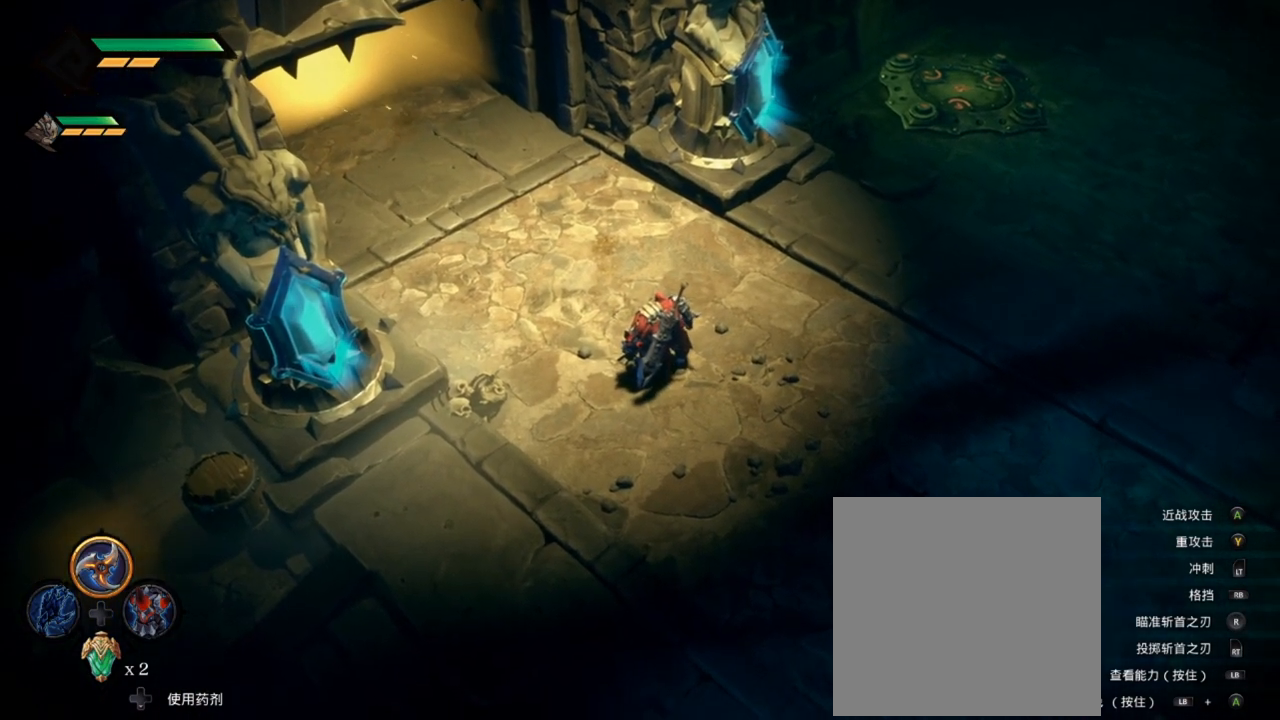
{"buttons": [], "left_stick": "center", "right_stick": "center", "events": []}
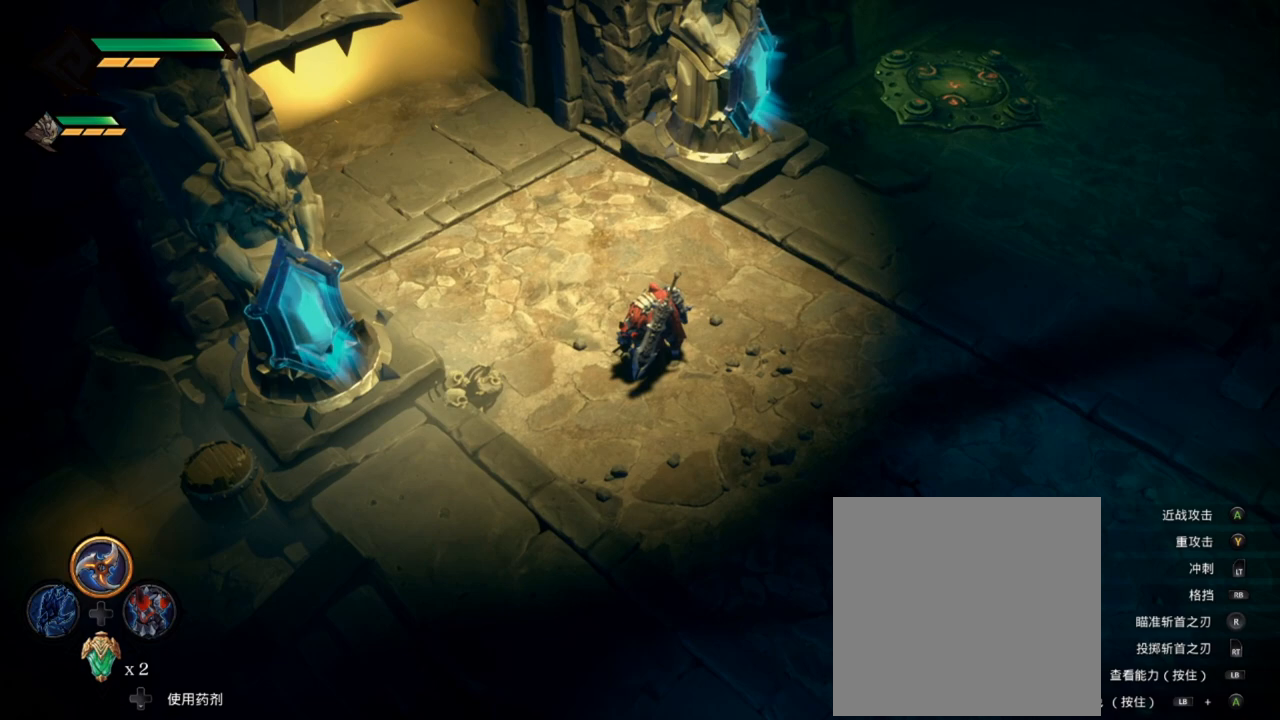
{"buttons": [], "left_stick": "center", "right_stick": "center", "events": []}
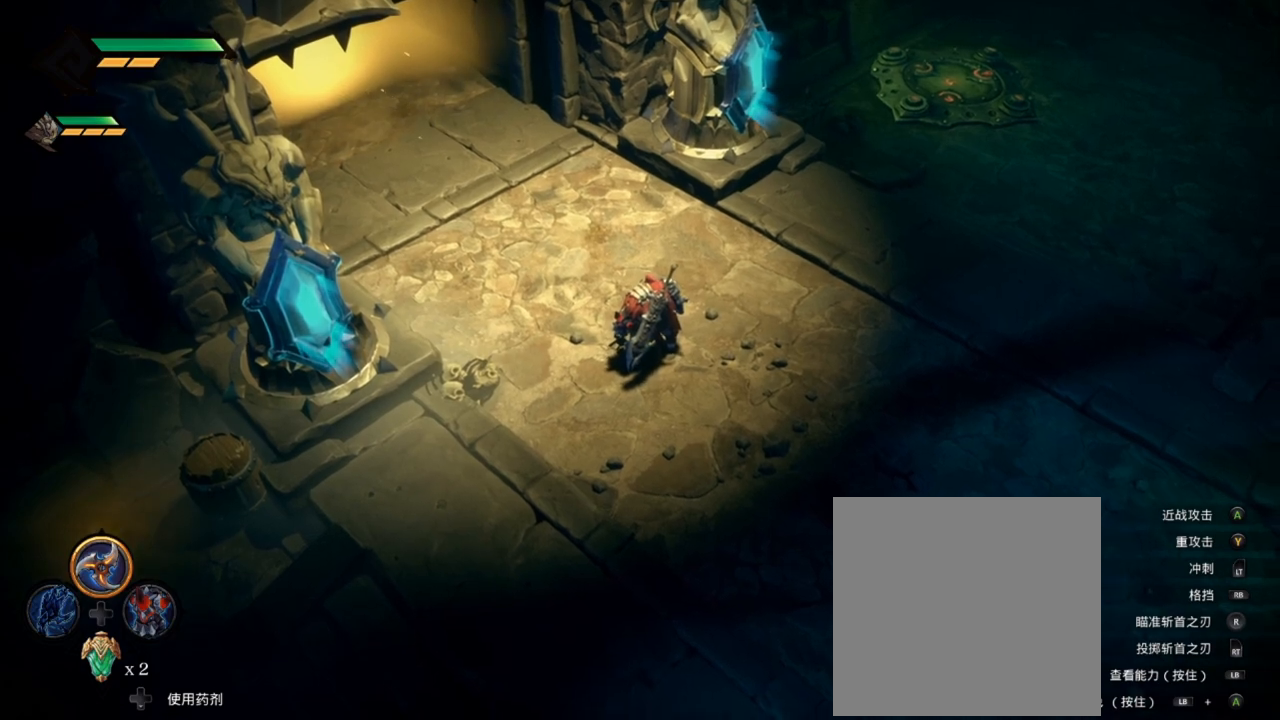
{"buttons": [], "left_stick": "center", "right_stick": "center", "events": []}
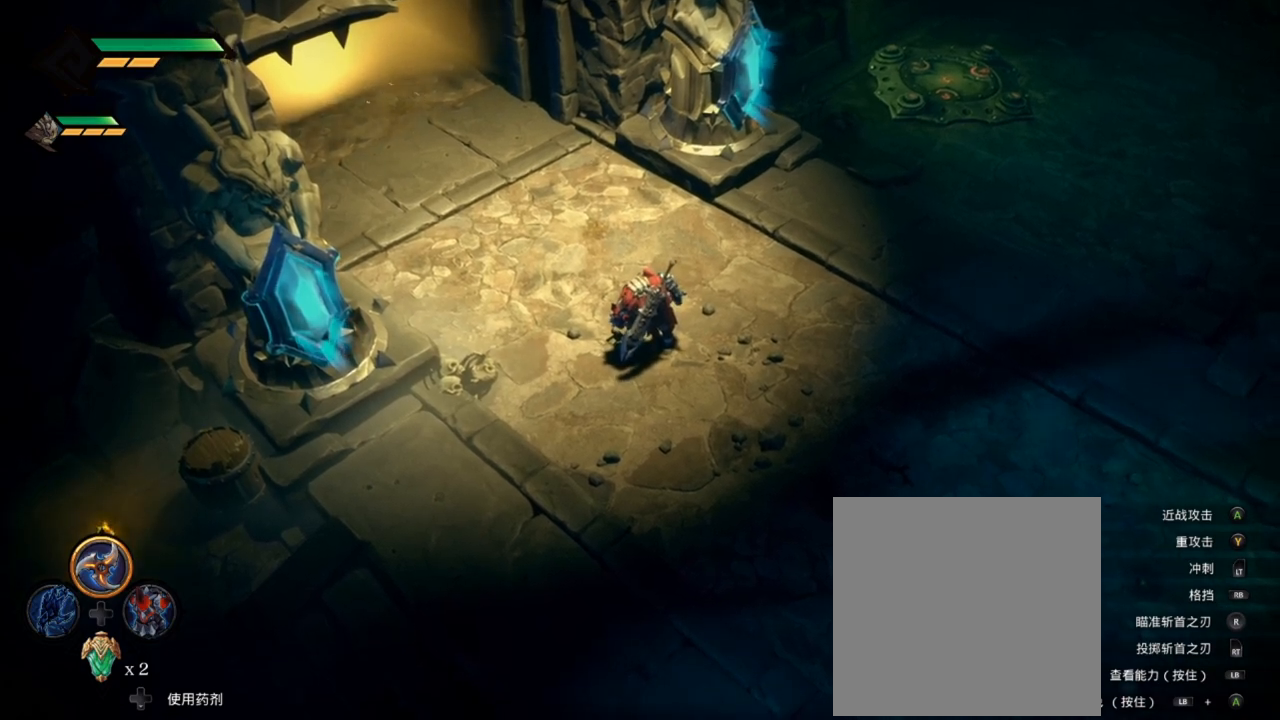
{"buttons": [], "left_stick": "center", "right_stick": "center", "events": []}